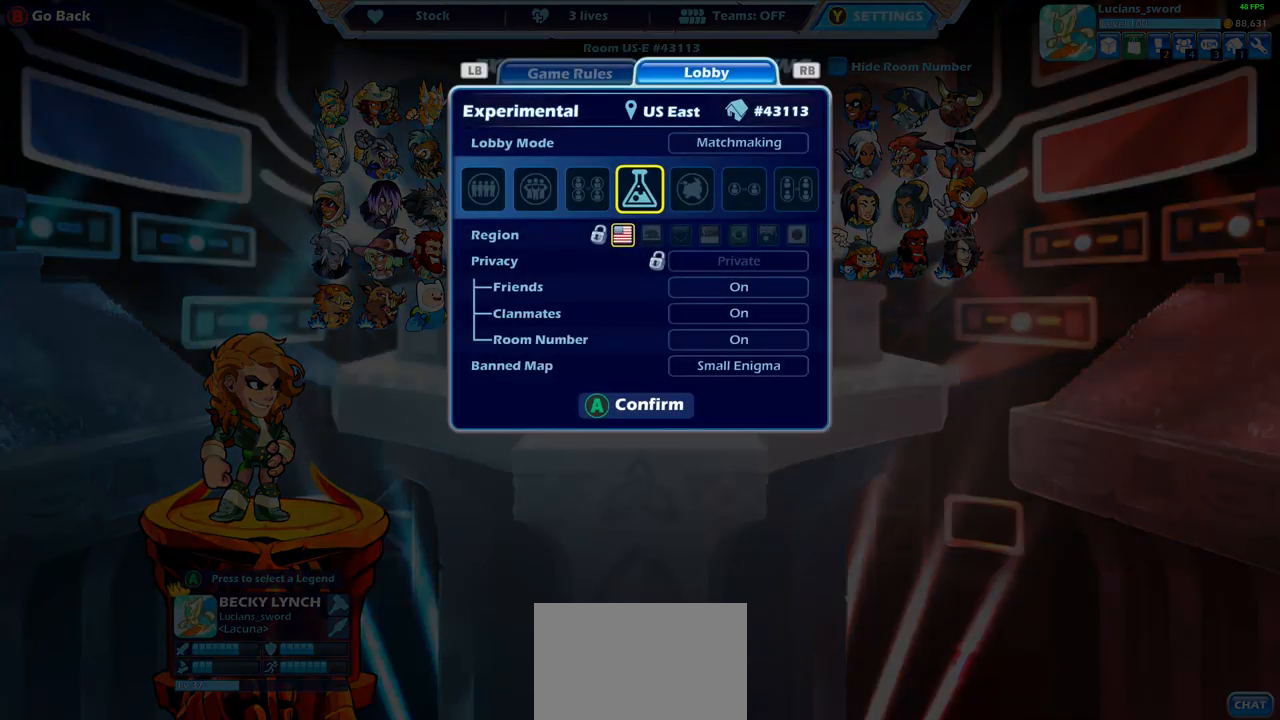
Gameplay with a controller (PlayStation layout); each line is a JSON object with the inputs held at the frame after it. "events" lists button and stick changes between this image and that frame as [ms after this image, input, new state], when the widget could be followed in between.
{"buttons": [], "left_stick": "center", "right_stick": "center", "events": [[17, "DPAD_RIGHT", "down"], [117, "DPAD_RIGHT", "up"], [350, "DPAD_RIGHT", "down"], [433, "DPAD_RIGHT", "up"]]}
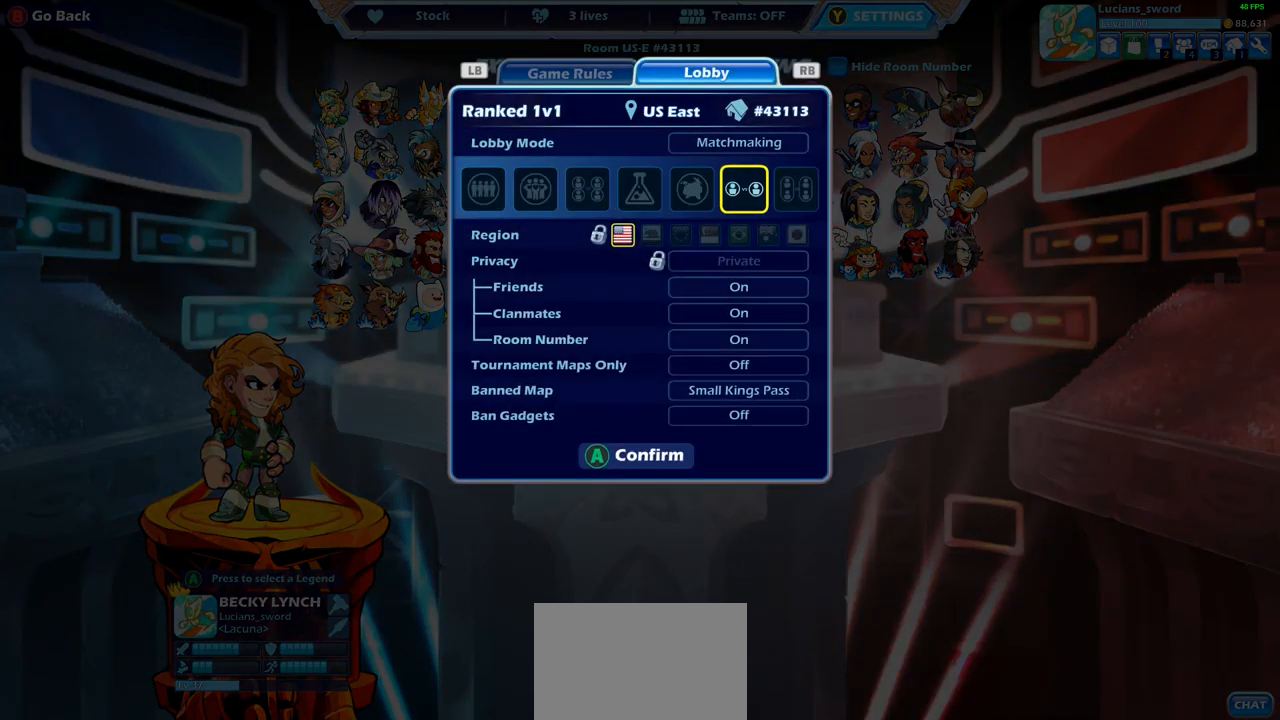
{"buttons": [], "left_stick": "center", "right_stick": "center", "events": [[333, "DPAD_RIGHT", "down"], [433, "DPAD_RIGHT", "up"]]}
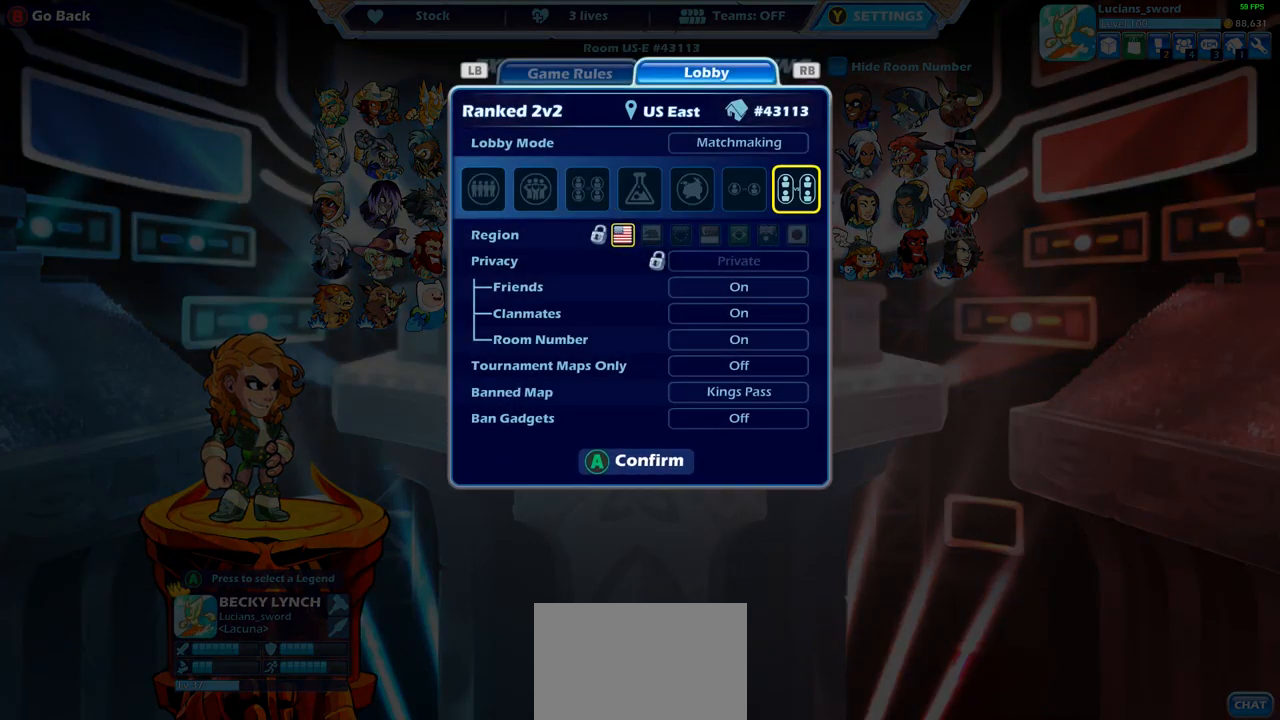
{"buttons": [], "left_stick": "center", "right_stick": "center", "events": [[67, "DPAD_RIGHT", "down"], [167, "DPAD_RIGHT", "up"], [300, "DPAD_RIGHT", "down"], [400, "DPAD_RIGHT", "up"]]}
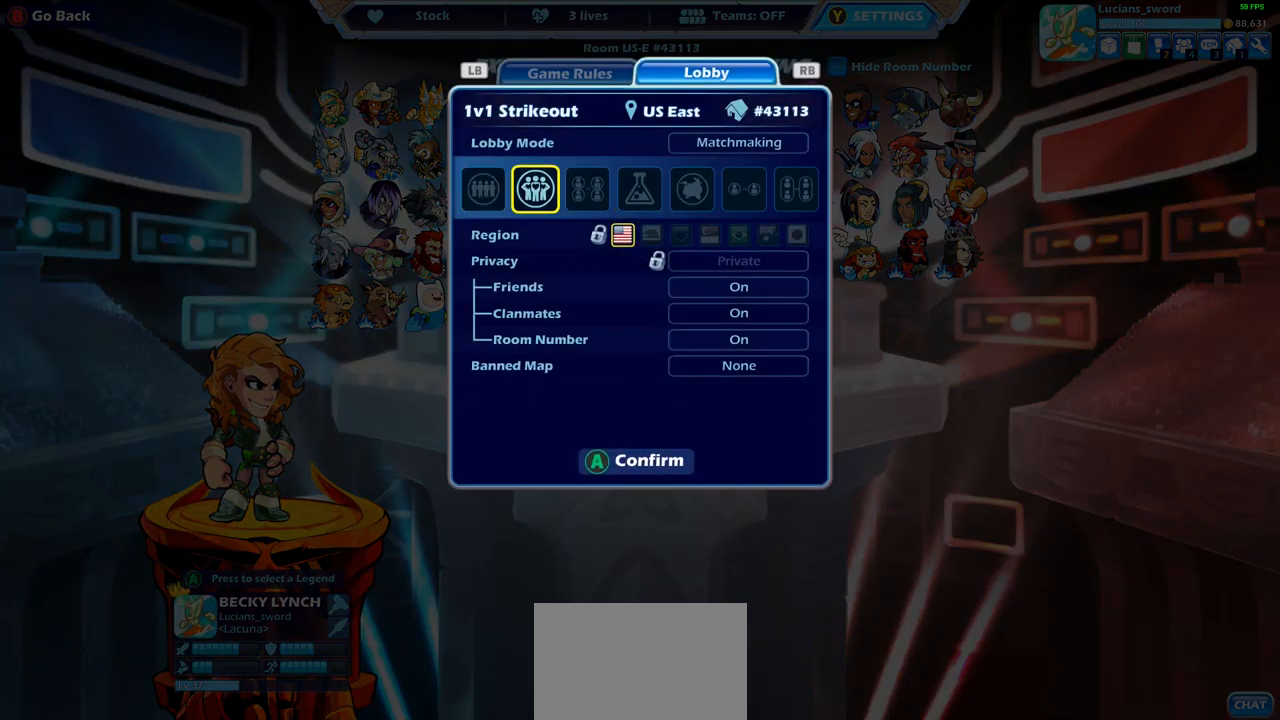
{"buttons": ["DPAD_RIGHT"], "left_stick": "center", "right_stick": "center", "events": [[300, "DPAD_RIGHT", "down"], [367, "DPAD_RIGHT", "up"], [500, "DPAD_RIGHT", "down"]]}
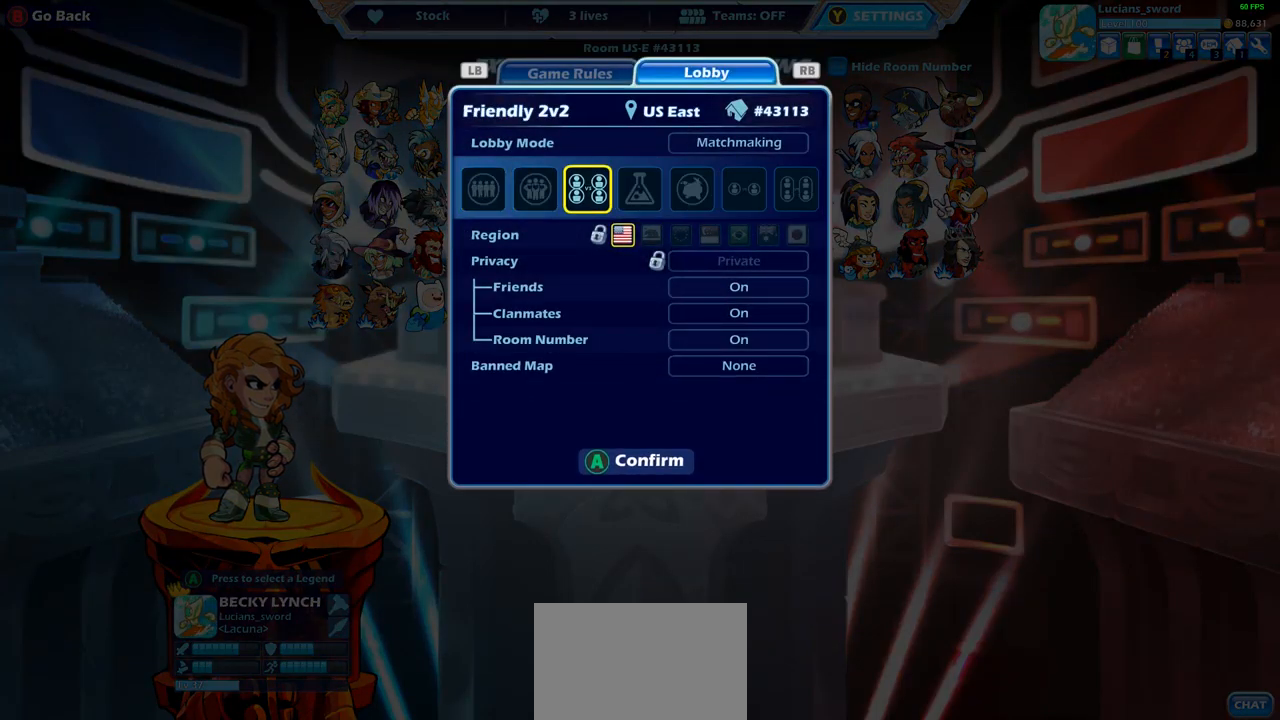
{"buttons": [], "left_stick": "center", "right_stick": "center", "events": [[100, "DPAD_RIGHT", "up"], [350, "DPAD_LEFT", "down"], [500, "DPAD_LEFT", "up"]]}
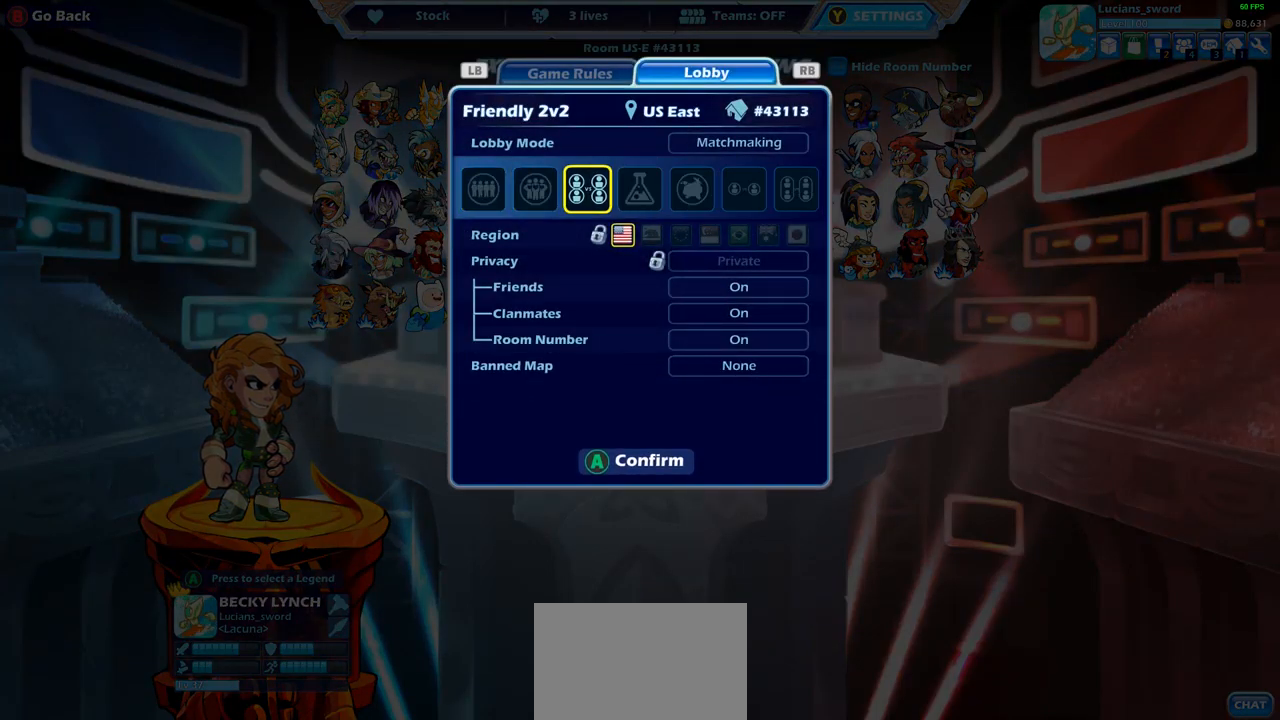
{"buttons": [], "left_stick": "center", "right_stick": "center", "events": [[300, "CROSS", "down"], [400, "CROSS", "up"]]}
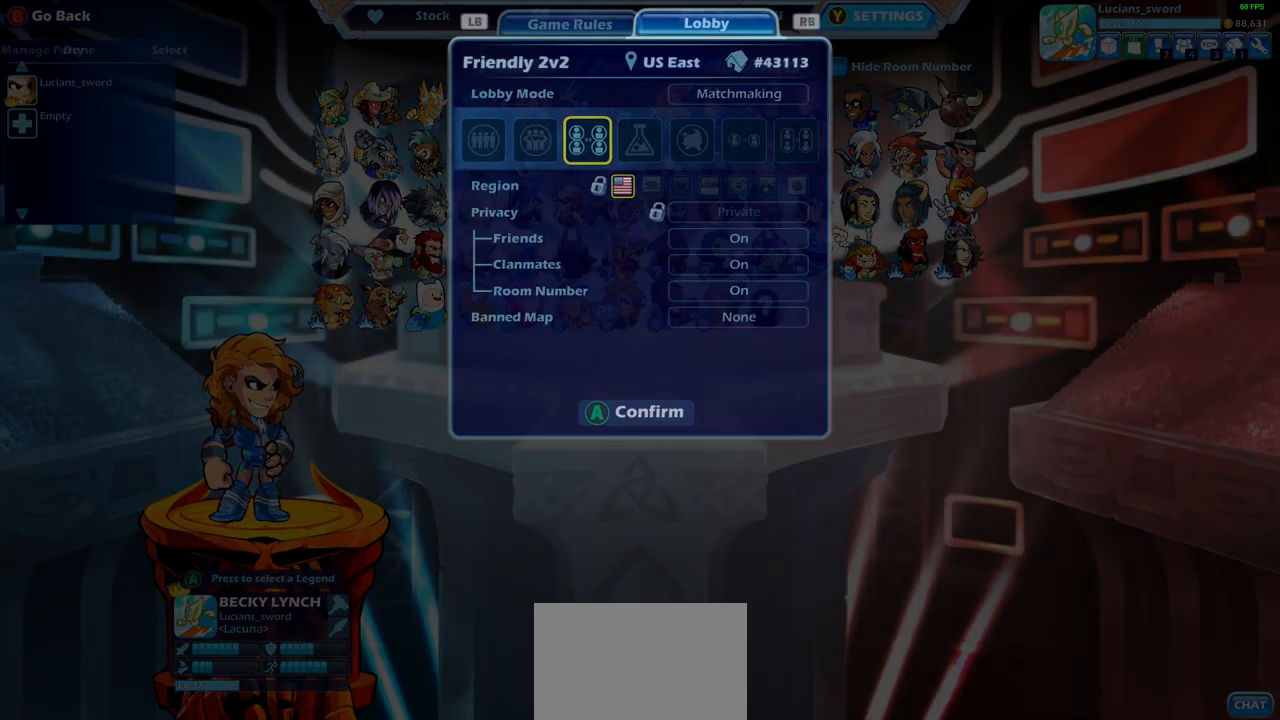
{"buttons": [], "left_stick": "center", "right_stick": "center", "events": []}
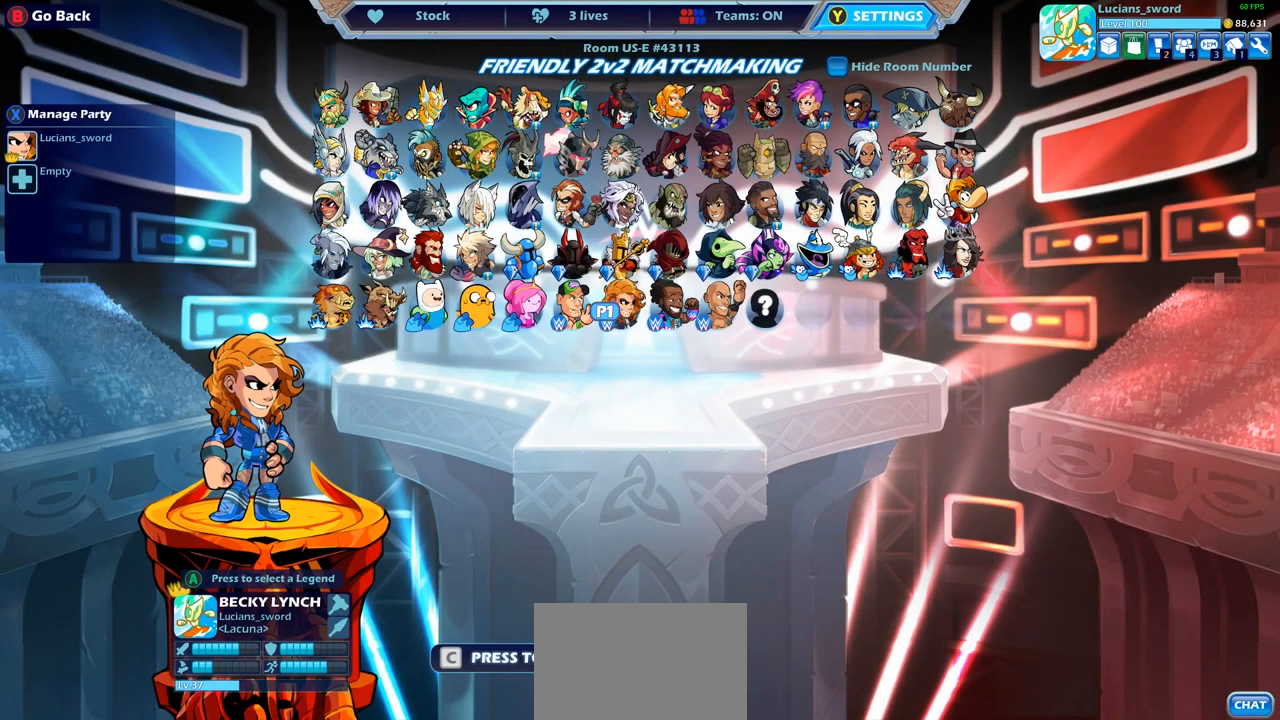
{"buttons": [], "left_stick": "center", "right_stick": "center", "events": [[83, "DPAD_LEFT", "down"], [233, "DPAD_LEFT", "up"]]}
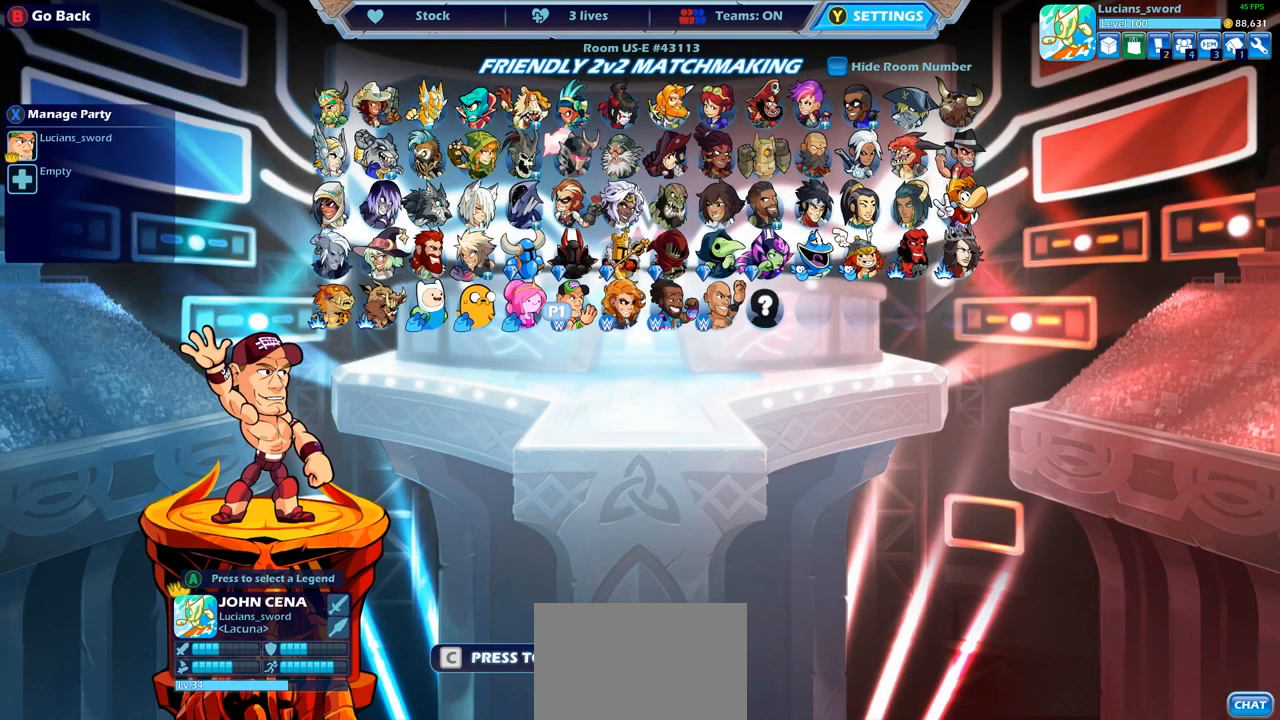
{"buttons": ["CROSS"], "left_stick": "center", "right_stick": "center", "events": [[117, "DPAD_RIGHT", "down"], [217, "DPAD_RIGHT", "up"], [483, "CROSS", "down"]]}
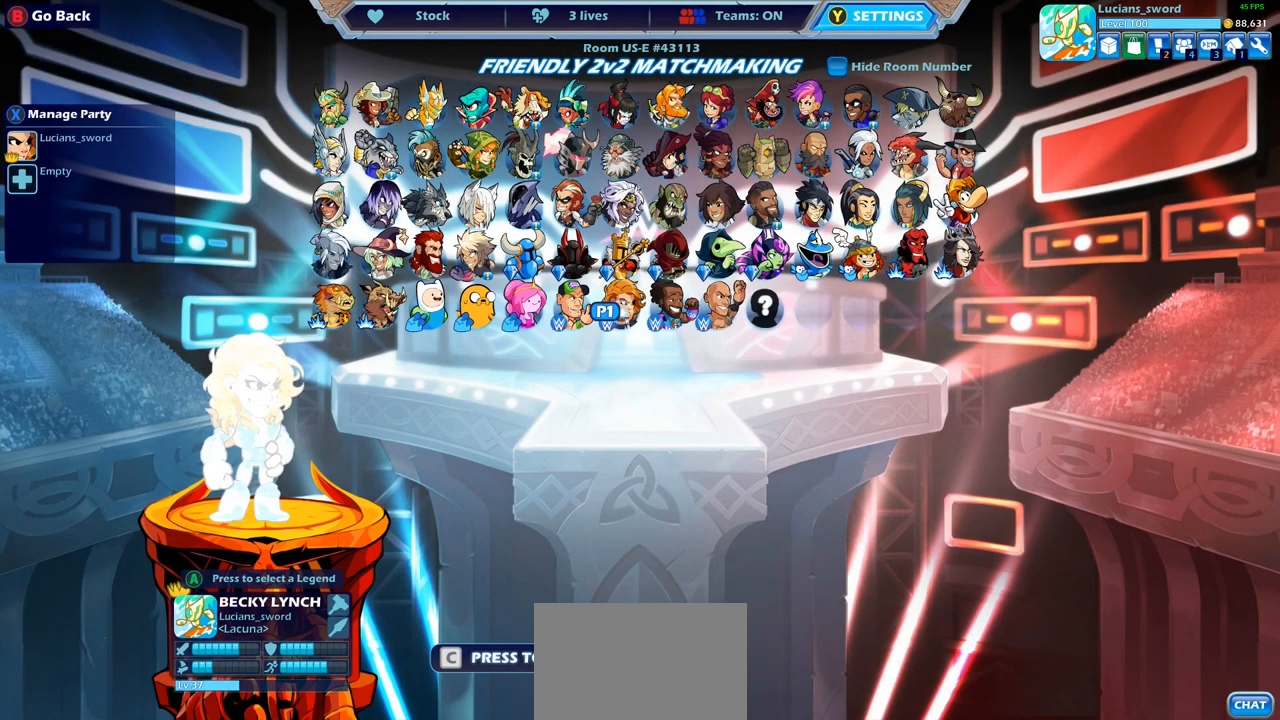
{"buttons": [], "left_stick": "center", "right_stick": "center", "events": [[67, "CROSS", "up"], [267, "DPAD_LEFT", "down"], [383, "DPAD_LEFT", "up"]]}
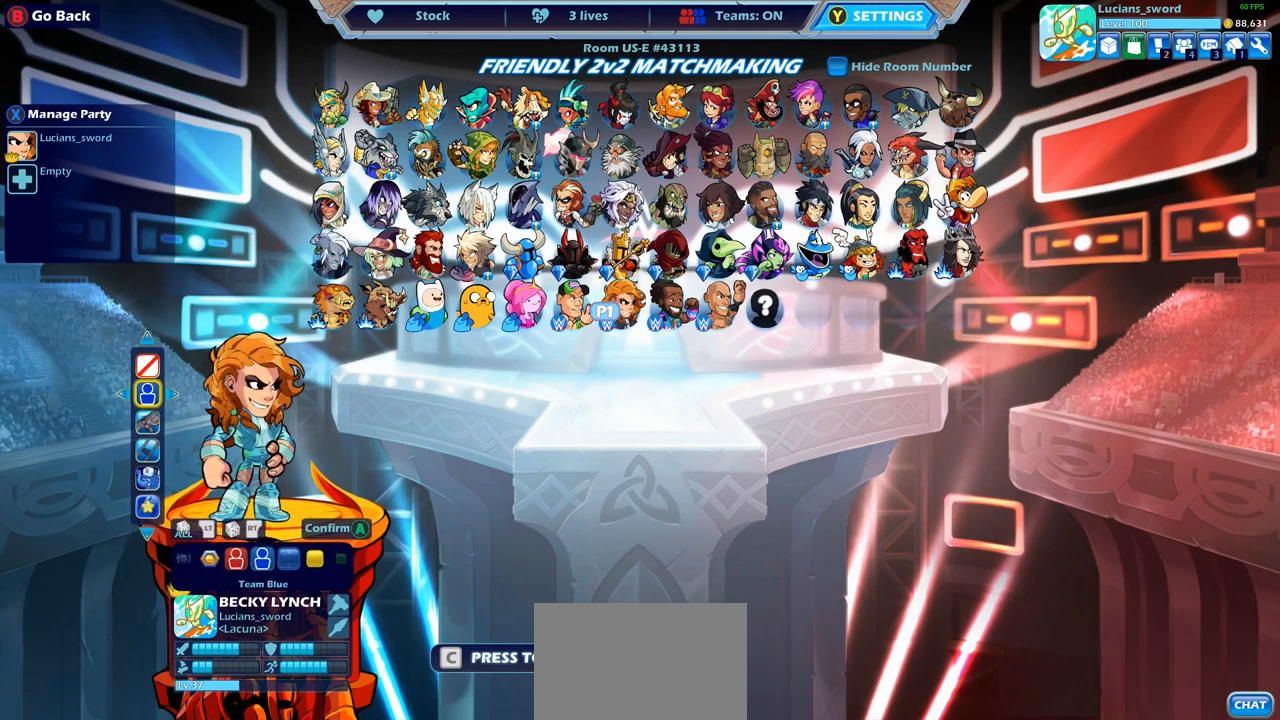
{"buttons": ["DPAD_LEFT"], "left_stick": "center", "right_stick": "center", "events": [[67, "DPAD_LEFT", "down"], [167, "DPAD_LEFT", "up"], [283, "DPAD_LEFT", "down"], [367, "DPAD_LEFT", "up"], [450, "DPAD_LEFT", "down"]]}
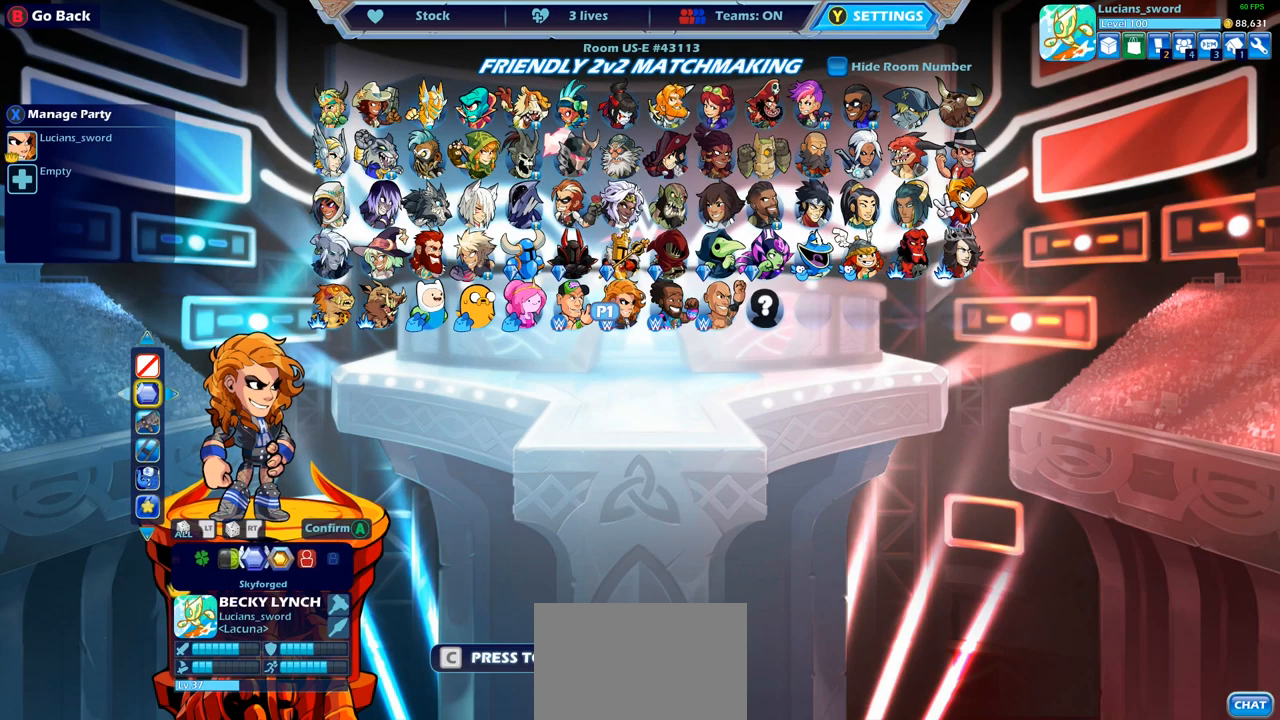
{"buttons": [], "left_stick": "center", "right_stick": "center", "events": [[67, "DPAD_LEFT", "up"], [150, "DPAD_LEFT", "down"], [250, "DPAD_LEFT", "up"]]}
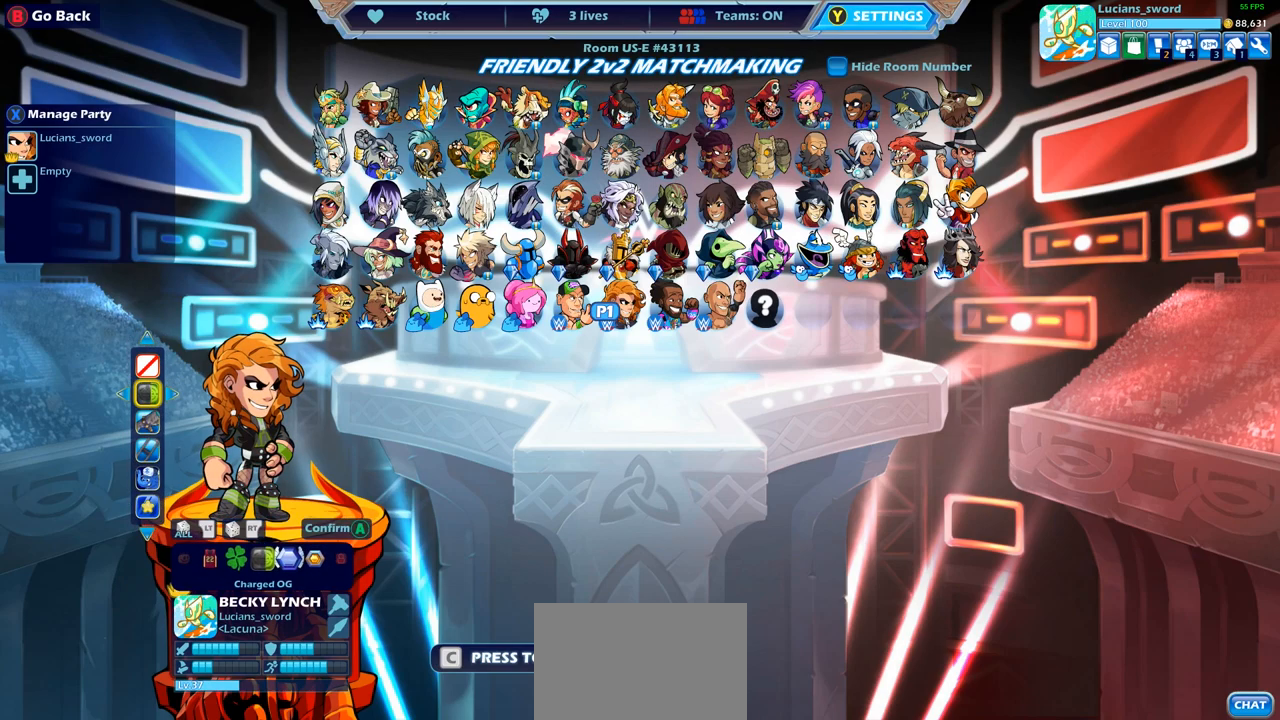
{"buttons": ["DPAD_LEFT"], "left_stick": "center", "right_stick": "center", "events": [[150, "DPAD_LEFT", "down"], [267, "DPAD_LEFT", "up"], [400, "DPAD_LEFT", "down"]]}
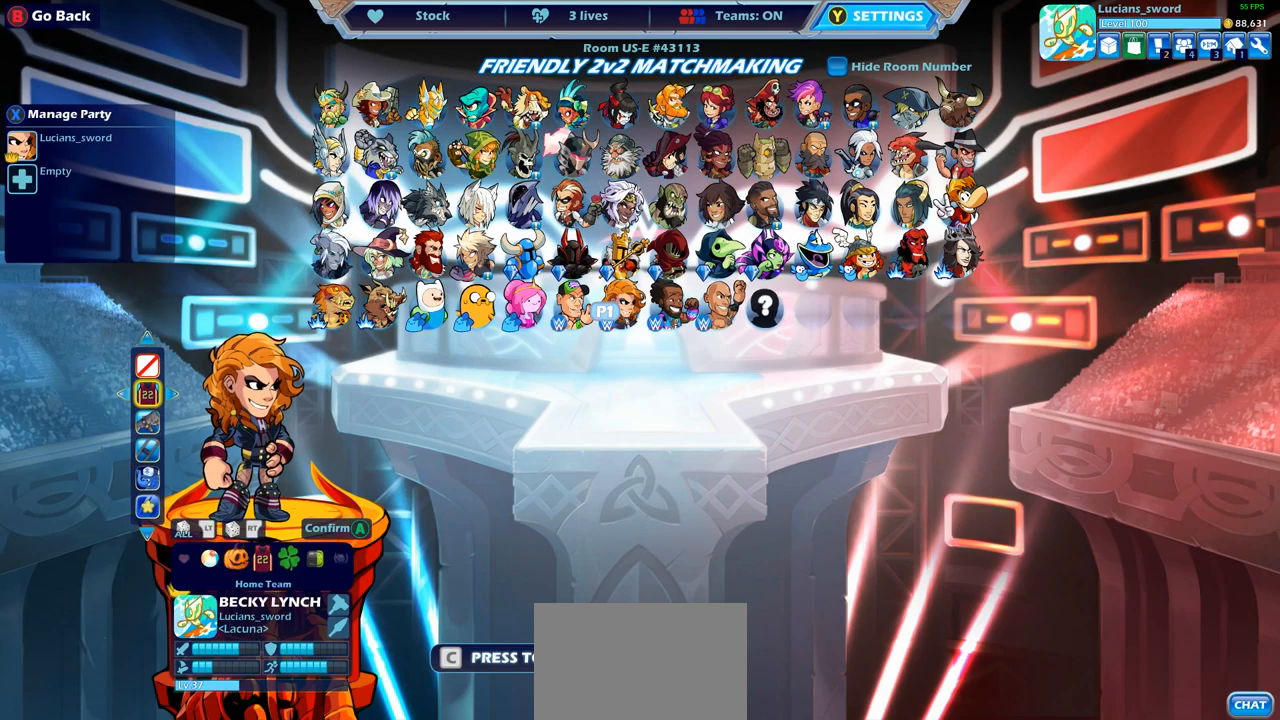
{"buttons": [], "left_stick": "center", "right_stick": "center", "events": [[17, "DPAD_LEFT", "up"], [100, "DPAD_LEFT", "down"], [200, "DPAD_LEFT", "up"], [383, "DPAD_RIGHT", "down"], [500, "DPAD_RIGHT", "up"]]}
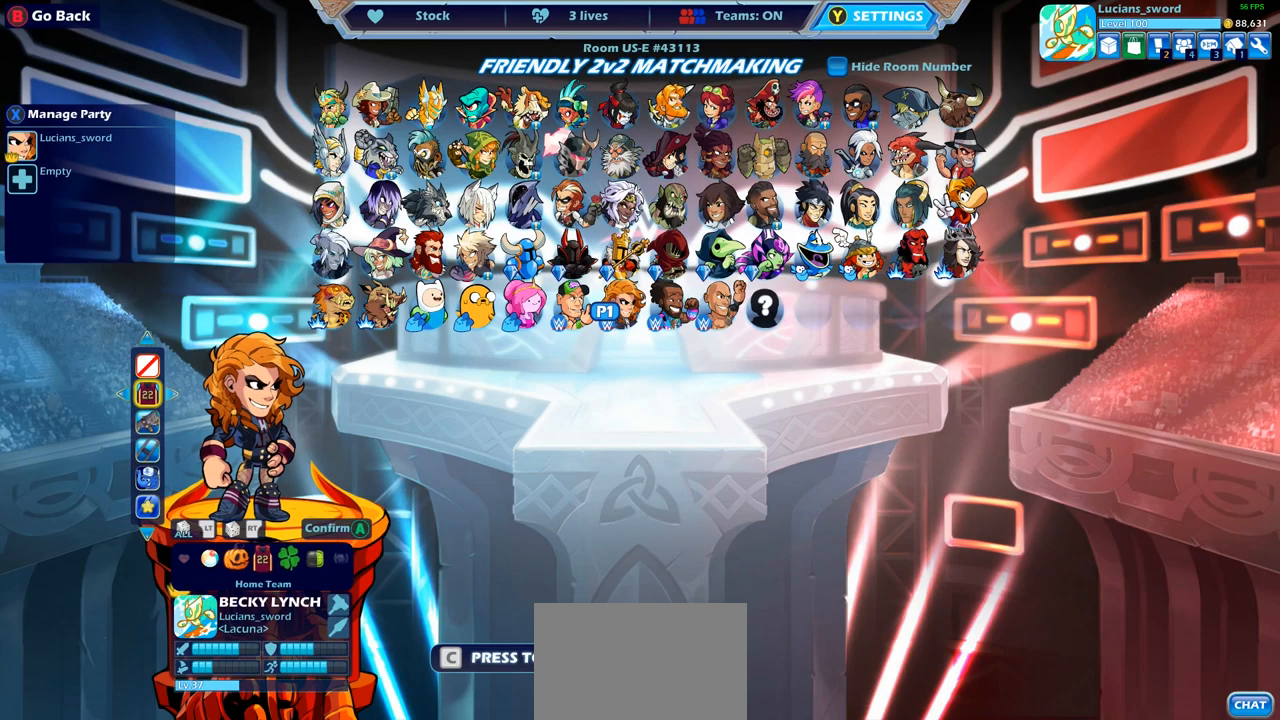
{"buttons": [], "left_stick": "center", "right_stick": "center", "events": [[350, "CROSS", "down"], [450, "CROSS", "up"]]}
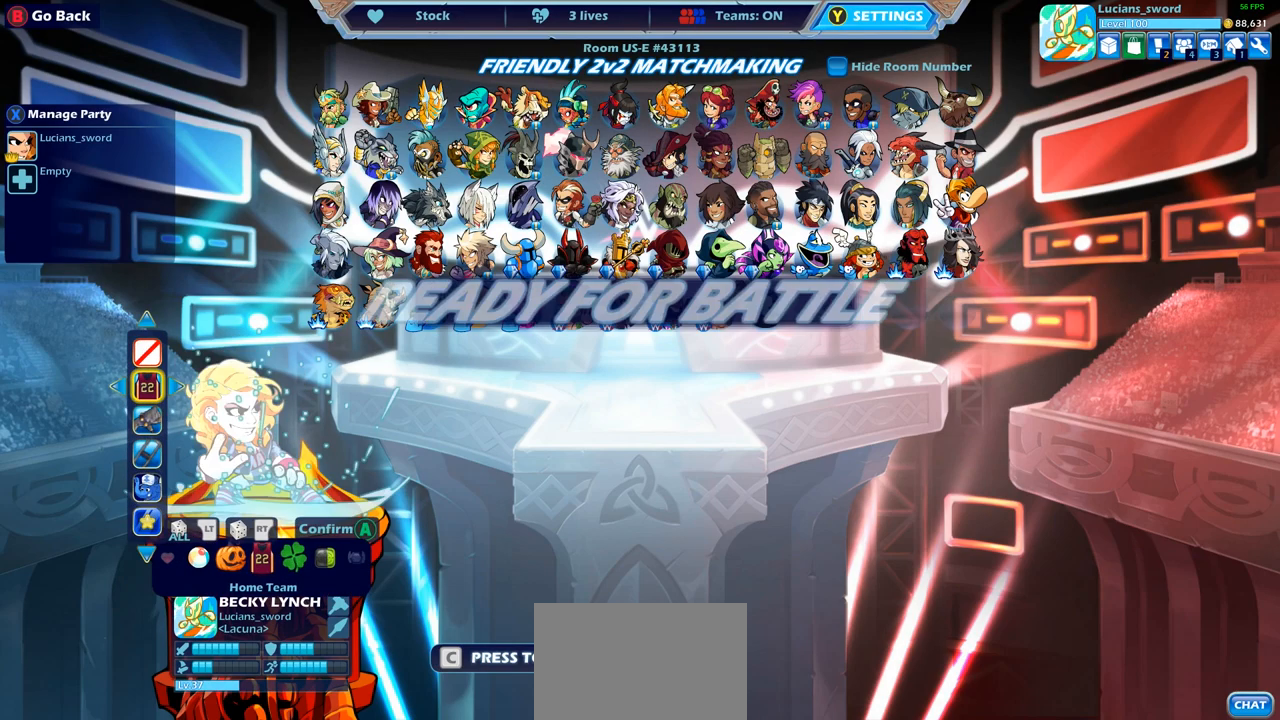
{"buttons": ["CROSS"], "left_stick": "center", "right_stick": "center", "events": [[467, "CROSS", "down"]]}
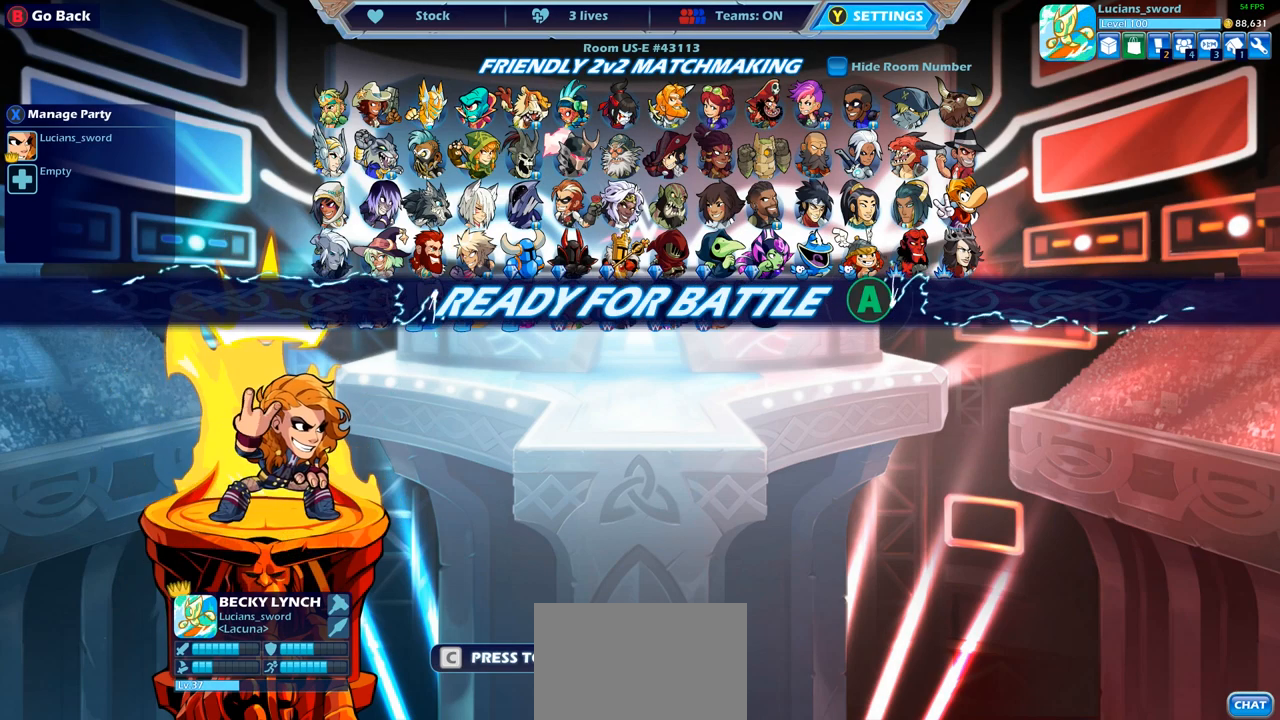
{"buttons": [], "left_stick": "center", "right_stick": "center", "events": [[67, "CROSS", "up"]]}
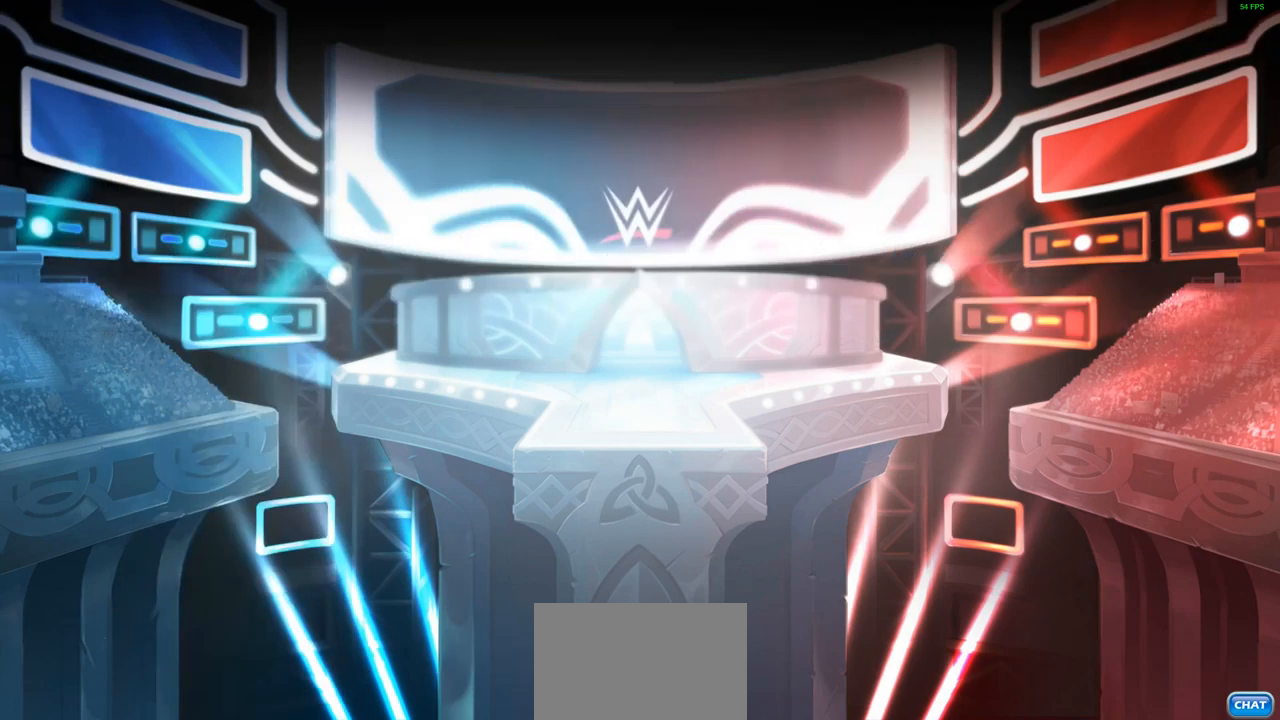
{"buttons": [], "left_stick": "center", "right_stick": "center", "events": []}
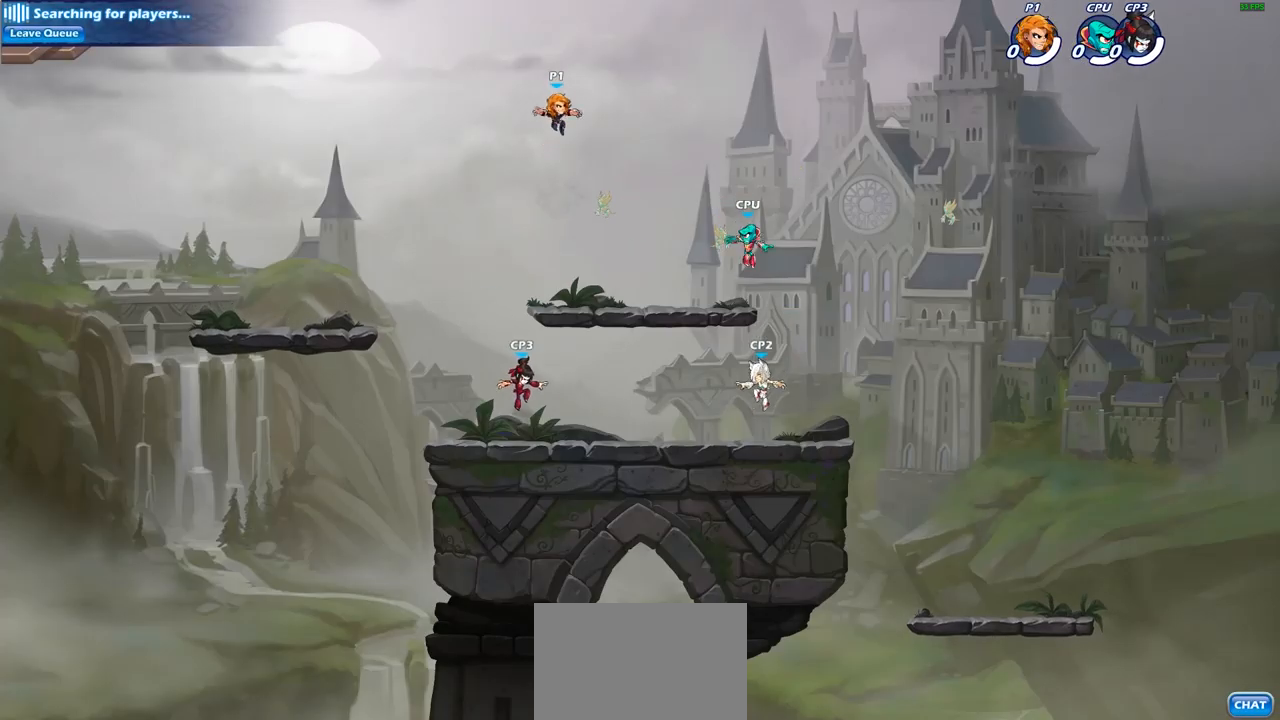
{"buttons": [], "left_stick": "down", "right_stick": "center", "events": [[317, "left_stick", "down"]]}
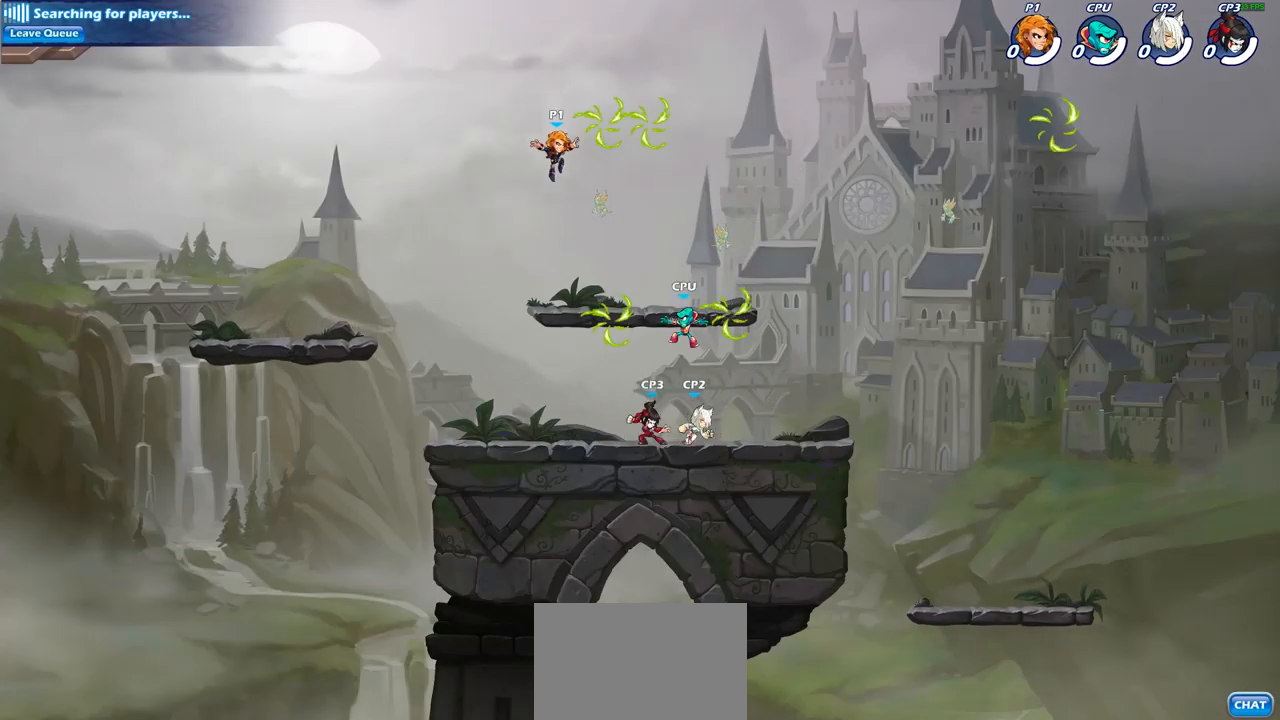
{"buttons": [], "left_stick": "up-left", "right_stick": "center", "events": [[17, "left_stick", "down-right"], [300, "left_stick", "up-right"], [333, "R2", "down"], [350, "CROSS", "down"], [400, "left_stick", "up-left"], [450, "CROSS", "up"], [467, "R2", "up"]]}
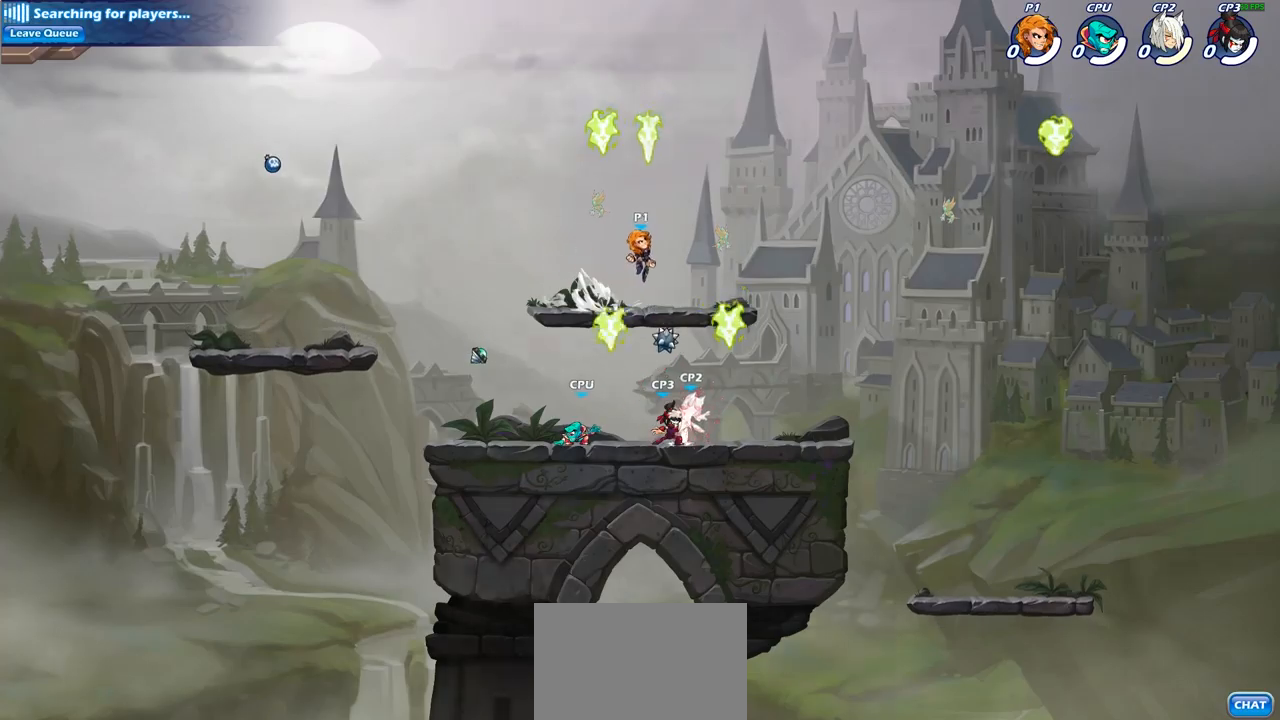
{"buttons": ["CIRCLE"], "left_stick": "down-left", "right_stick": "center", "events": [[33, "CROSS", "down"], [50, "left_stick", "left"], [117, "CIRCLE", "down"], [183, "CROSS", "up"], [183, "R1", "down"], [250, "left_stick", "down-left"], [283, "R1", "up"]]}
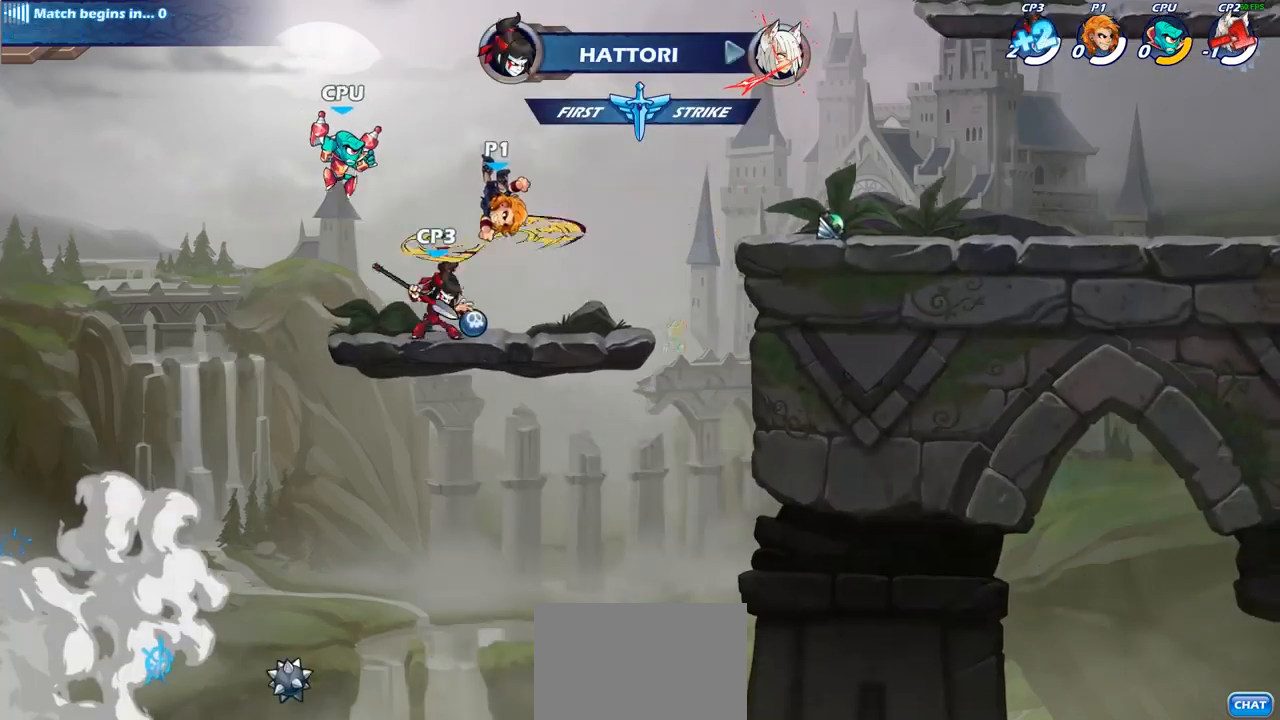
{"buttons": [], "left_stick": "center", "right_stick": "center", "events": [[217, "CIRCLE", "up"], [250, "left_stick", "center"]]}
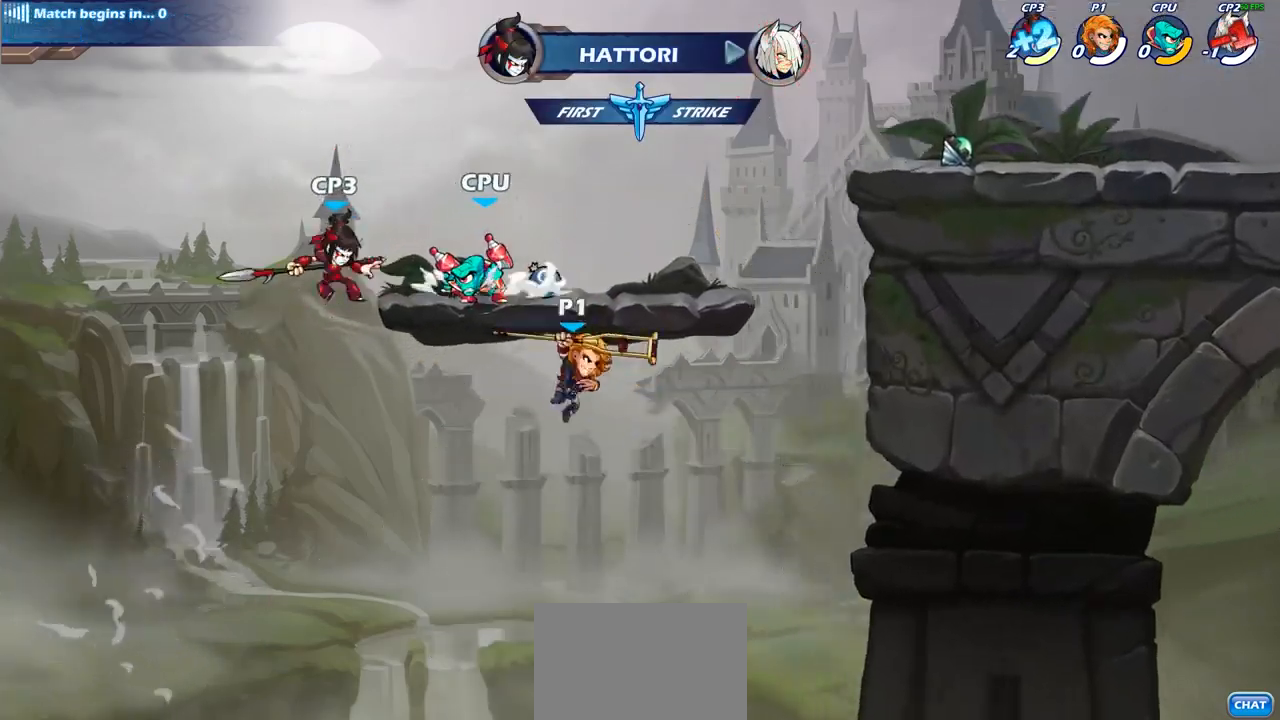
{"buttons": [], "left_stick": "center", "right_stick": "center", "events": [[117, "left_stick", "up-left"], [133, "CROSS", "down"], [200, "CIRCLE", "down"], [200, "CROSS", "up"], [333, "left_stick", "center"], [433, "CIRCLE", "up"]]}